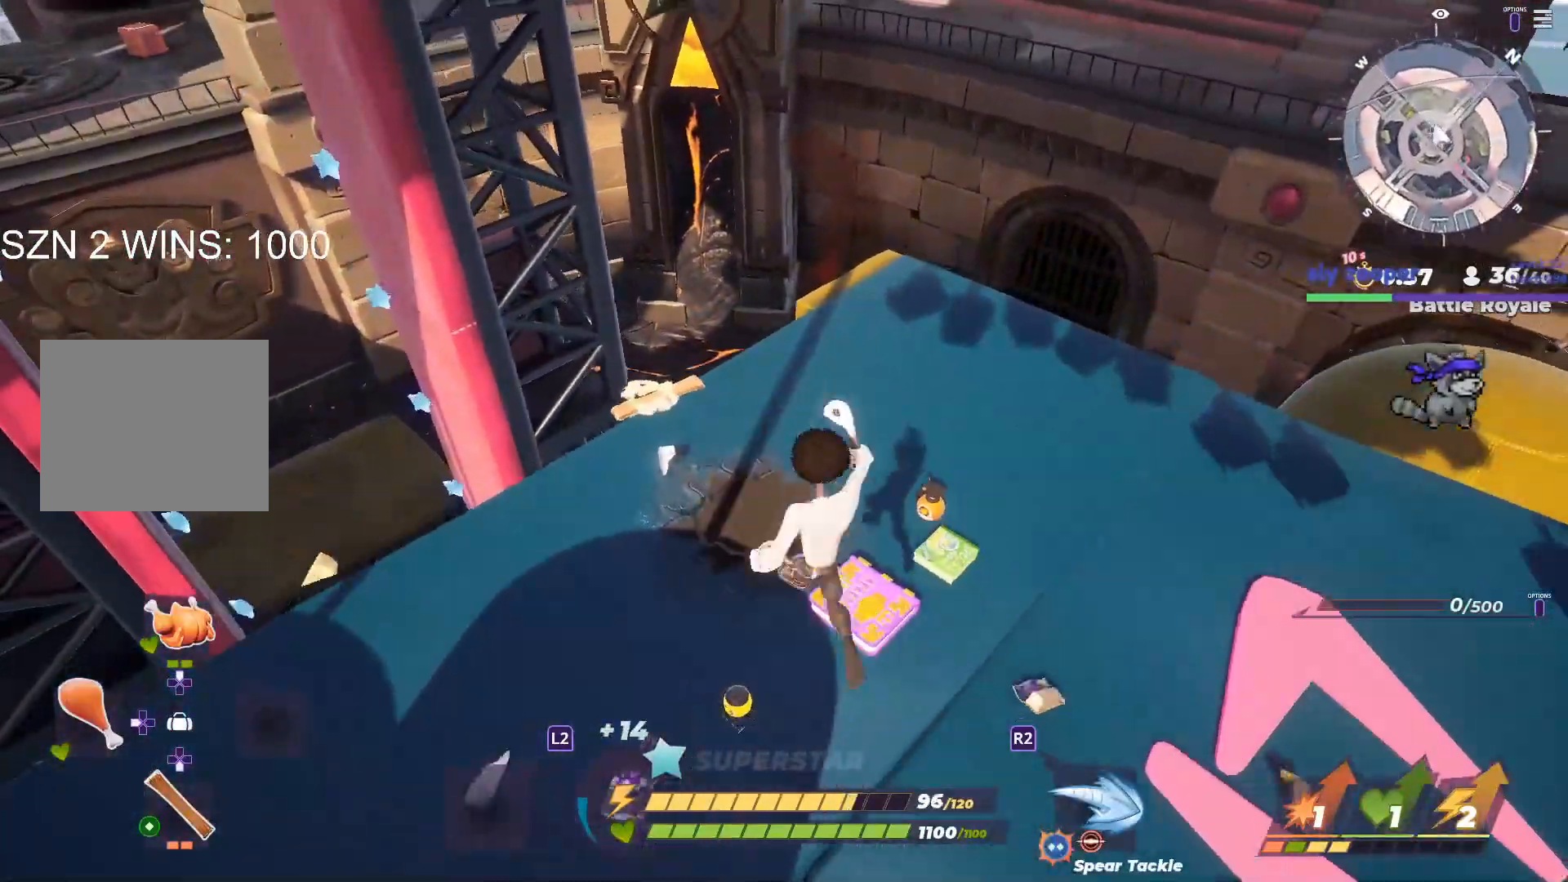
Gameplay with a controller (PlayStation layout); each line is a JSON object with the inputs held at the frame after it (dt_ms = milliseconds from this image to that frame). "button_events" lists button changes between this image and that frame as [ms after this image, input, new state], when the widget could be followed in between (sticks are given only as held states).
{"dt_ms": 1000, "buttons": [], "left_stick": "center", "right_stick": "left", "button_events": [[483, "R3", "down"], [633, "CIRCLE", "down"], [733, "R3", "up"], [933, "CIRCLE", "up"]]}
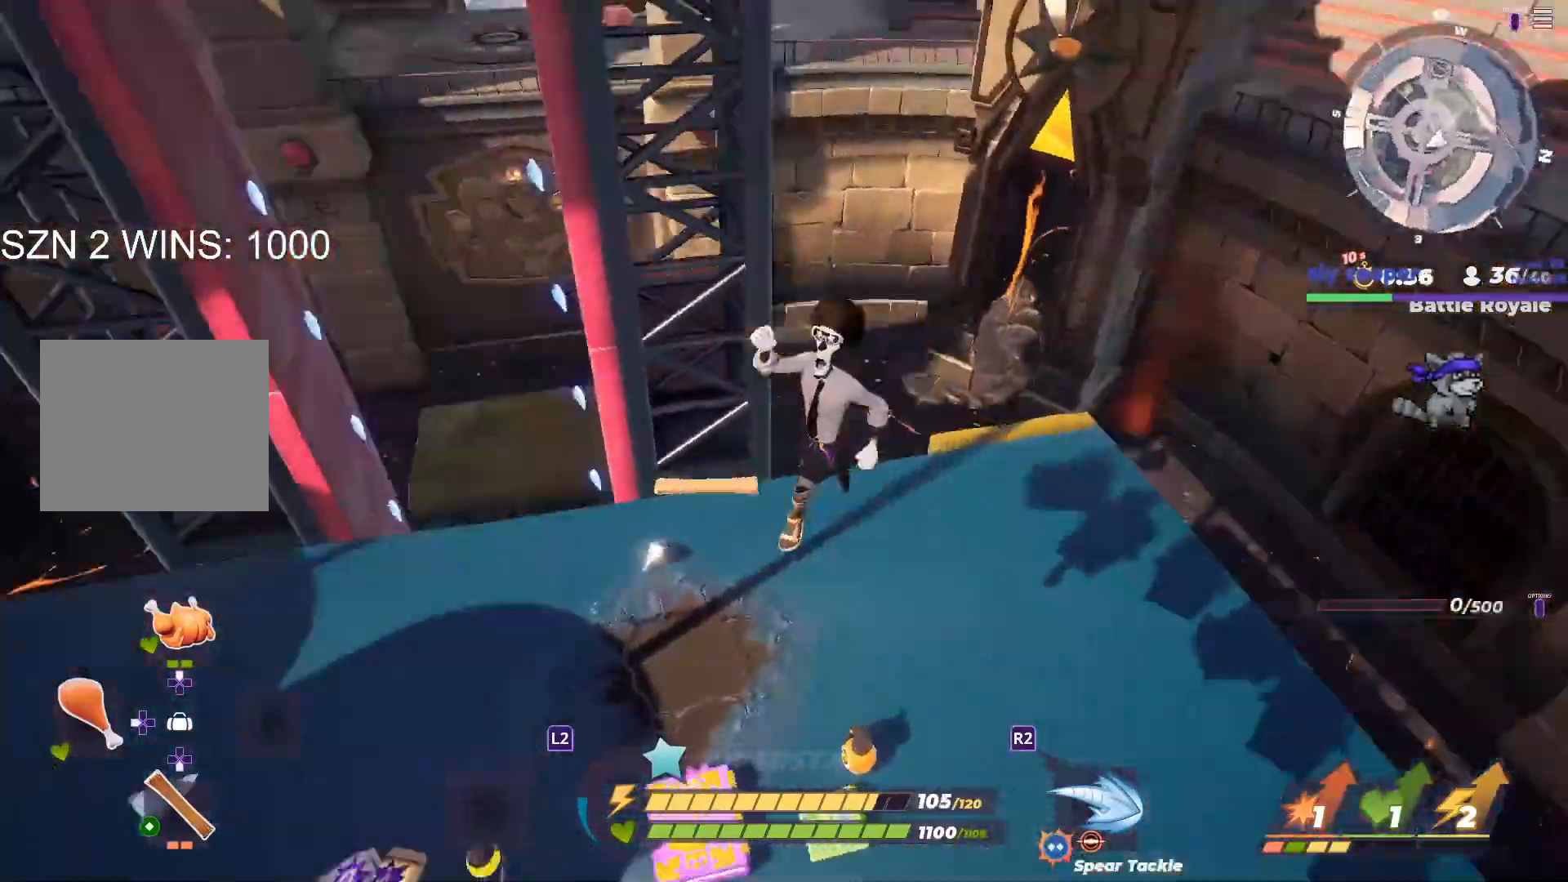
{"dt_ms": 500, "buttons": [], "left_stick": "up", "right_stick": "center", "button_events": []}
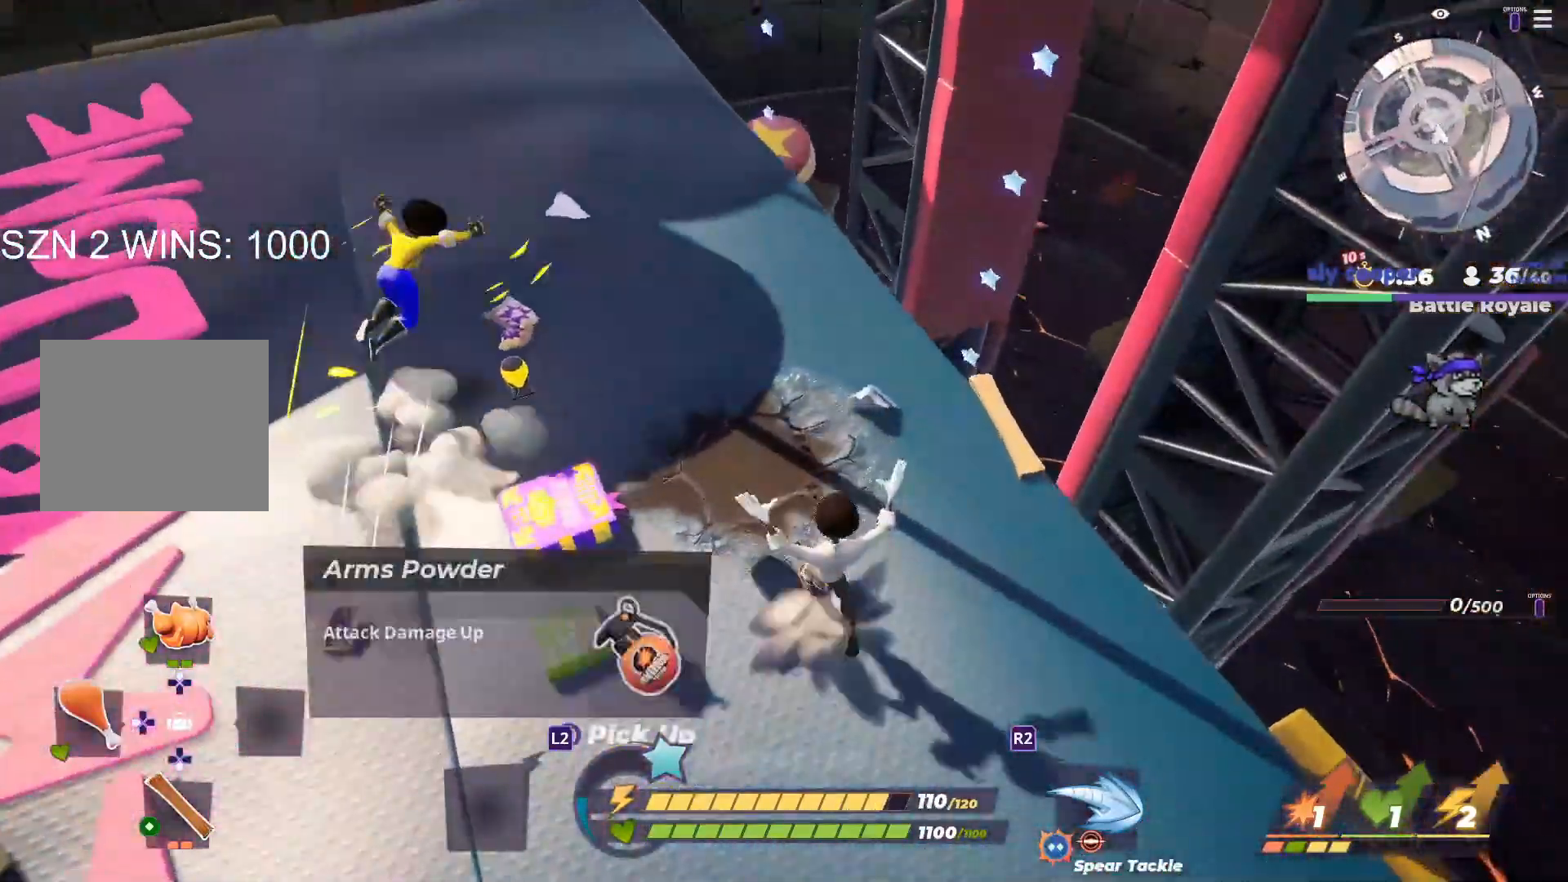
{"dt_ms": 500, "buttons": [], "left_stick": "left", "right_stick": "center", "button_events": []}
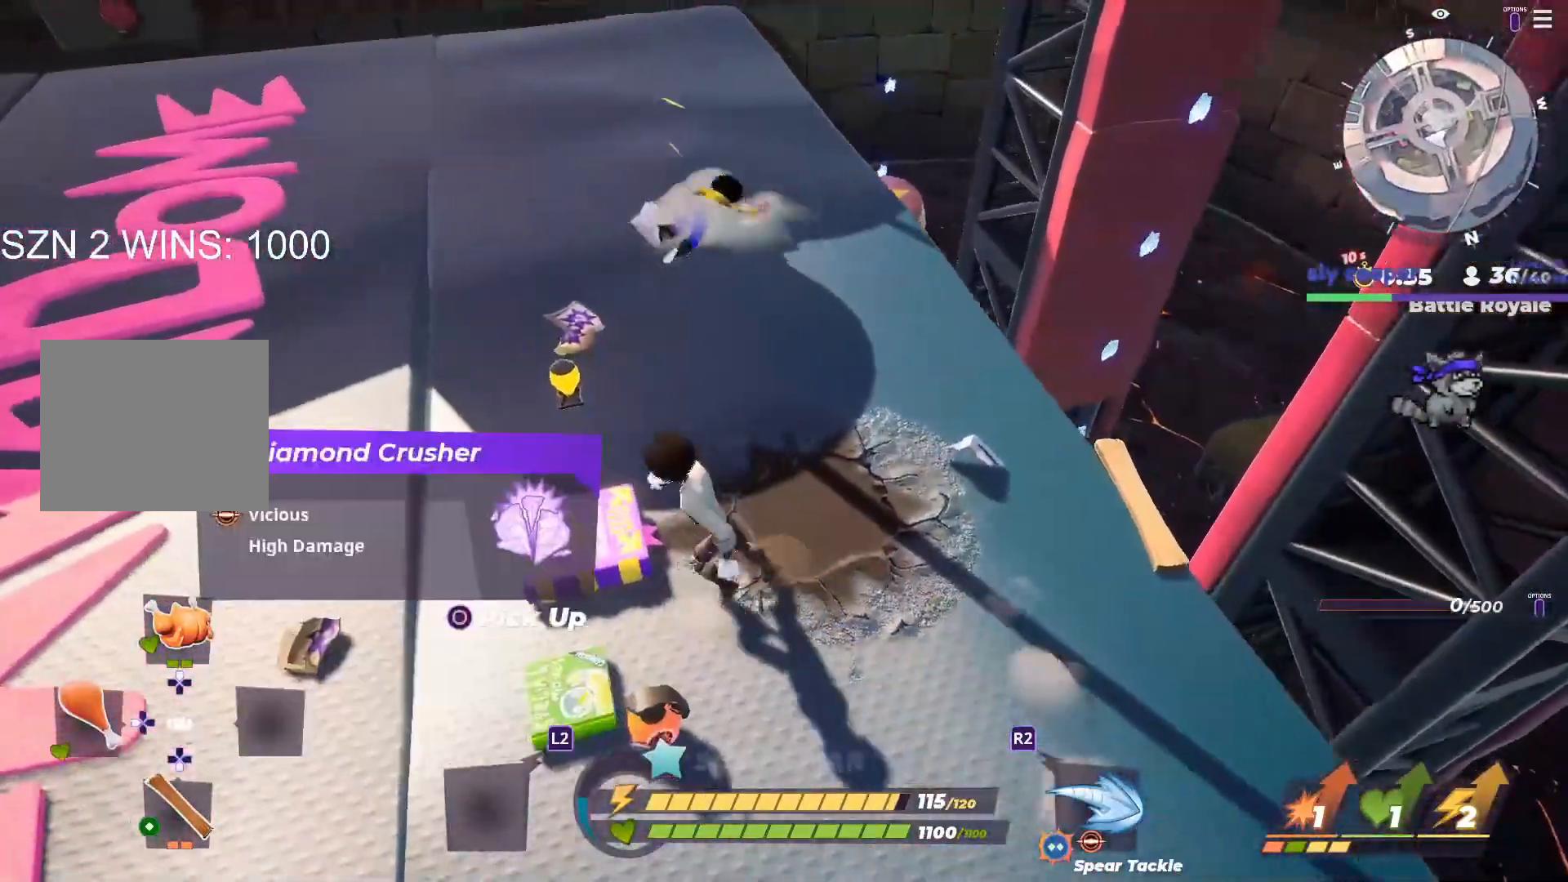
{"dt_ms": 500, "buttons": [], "left_stick": "center", "right_stick": "center", "button_events": [[83, "R3", "down"], [100, "CIRCLE", "down"], [167, "R3", "up"], [467, "CIRCLE", "up"]]}
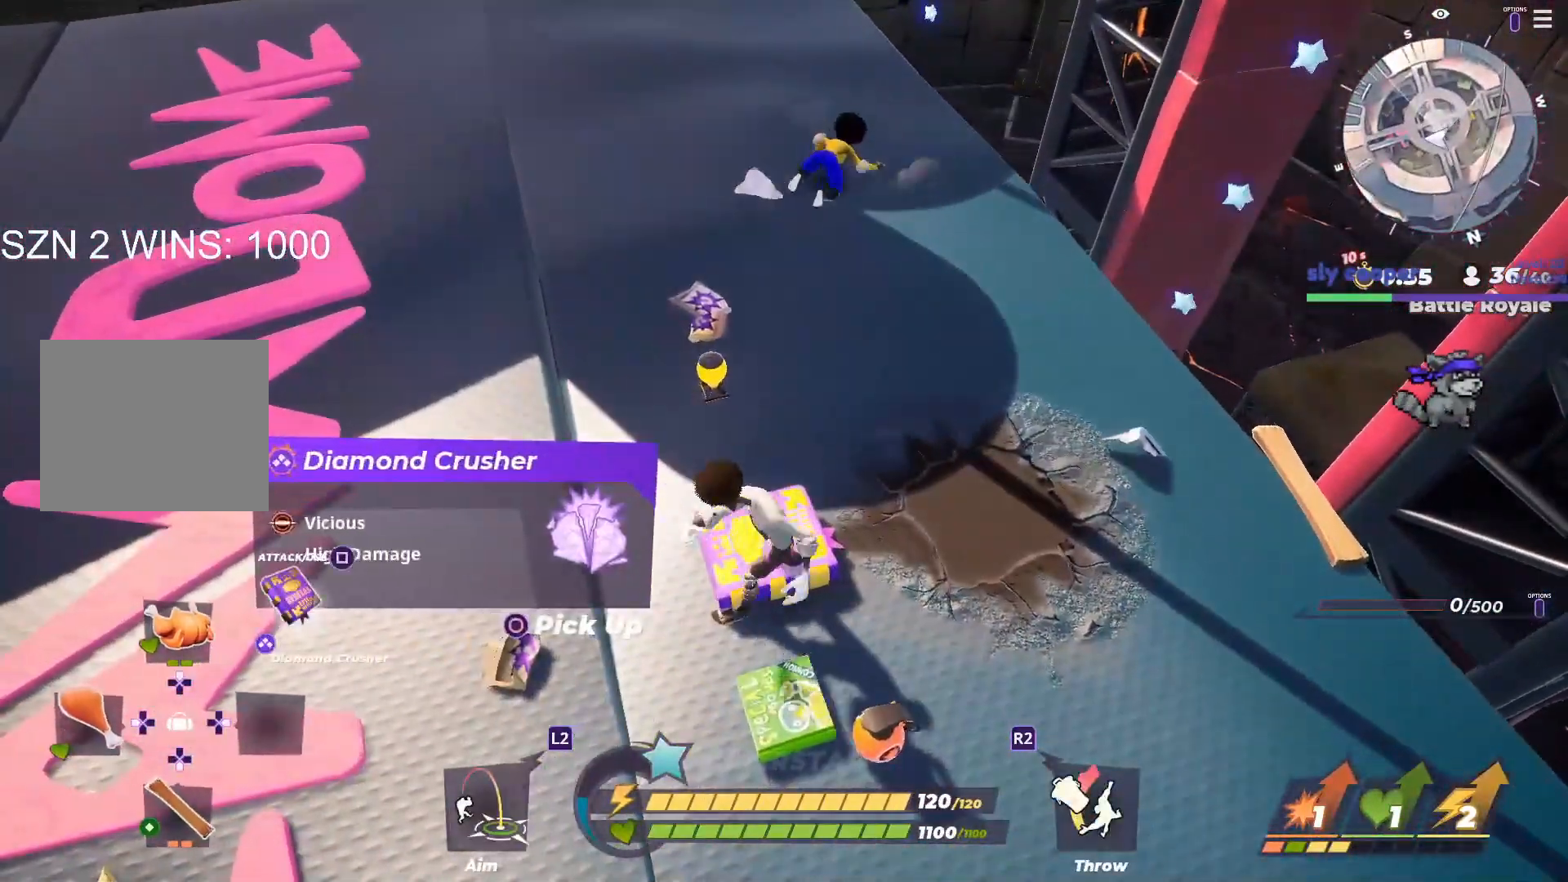
{"dt_ms": 500, "buttons": [], "left_stick": "up", "right_stick": "center", "button_events": [[233, "CIRCLE", "down"], [350, "CIRCLE", "up"]]}
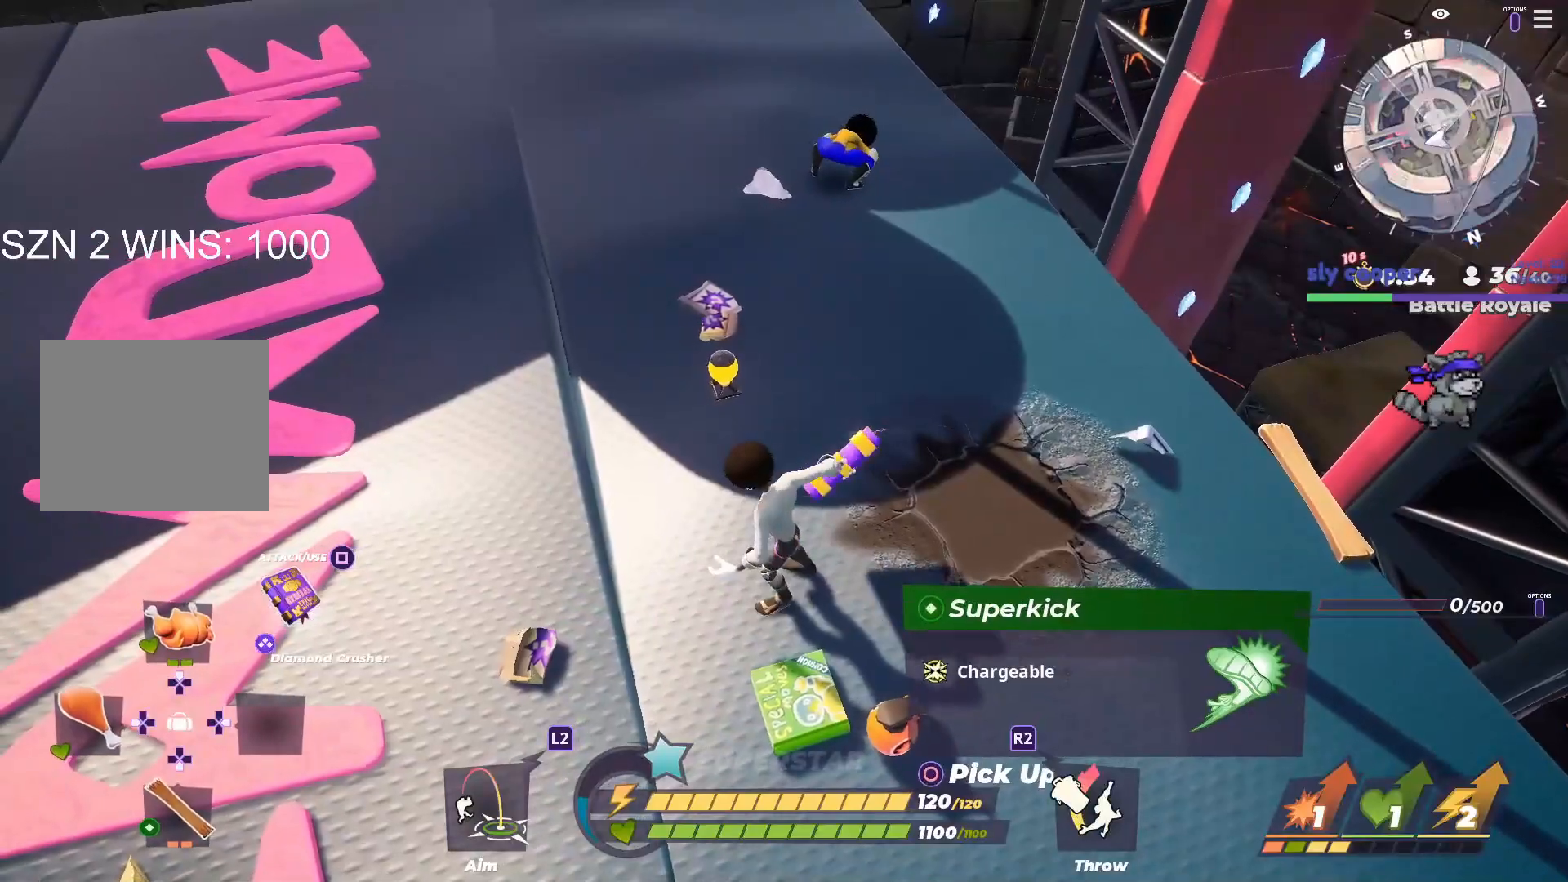
{"dt_ms": 500, "buttons": [], "left_stick": "left", "right_stick": "center", "button_events": []}
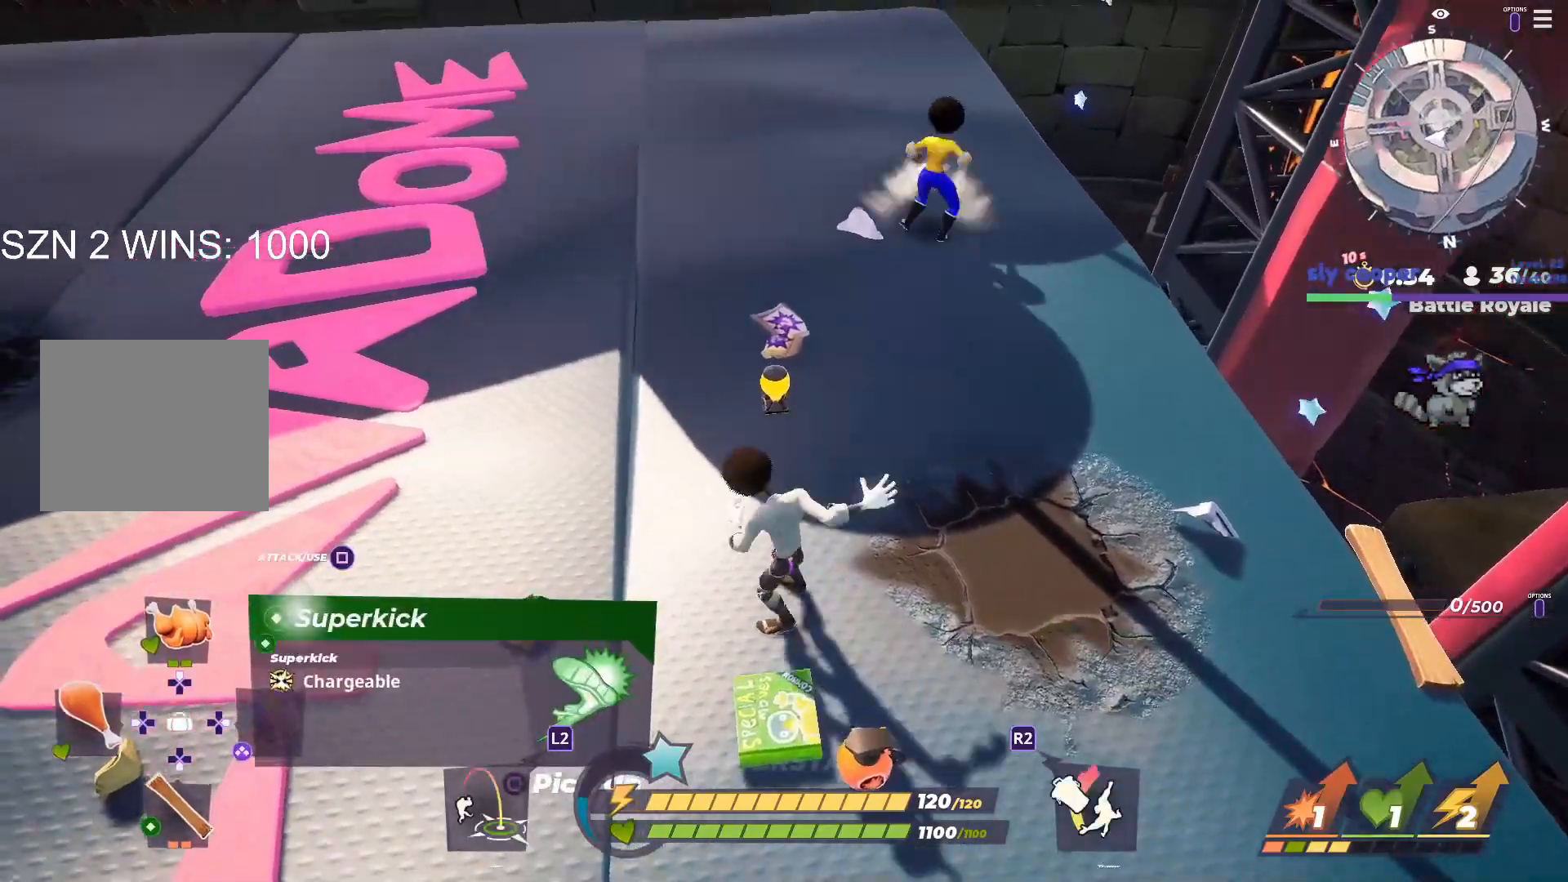
{"dt_ms": 500, "buttons": [], "left_stick": "center", "right_stick": "center", "button_events": []}
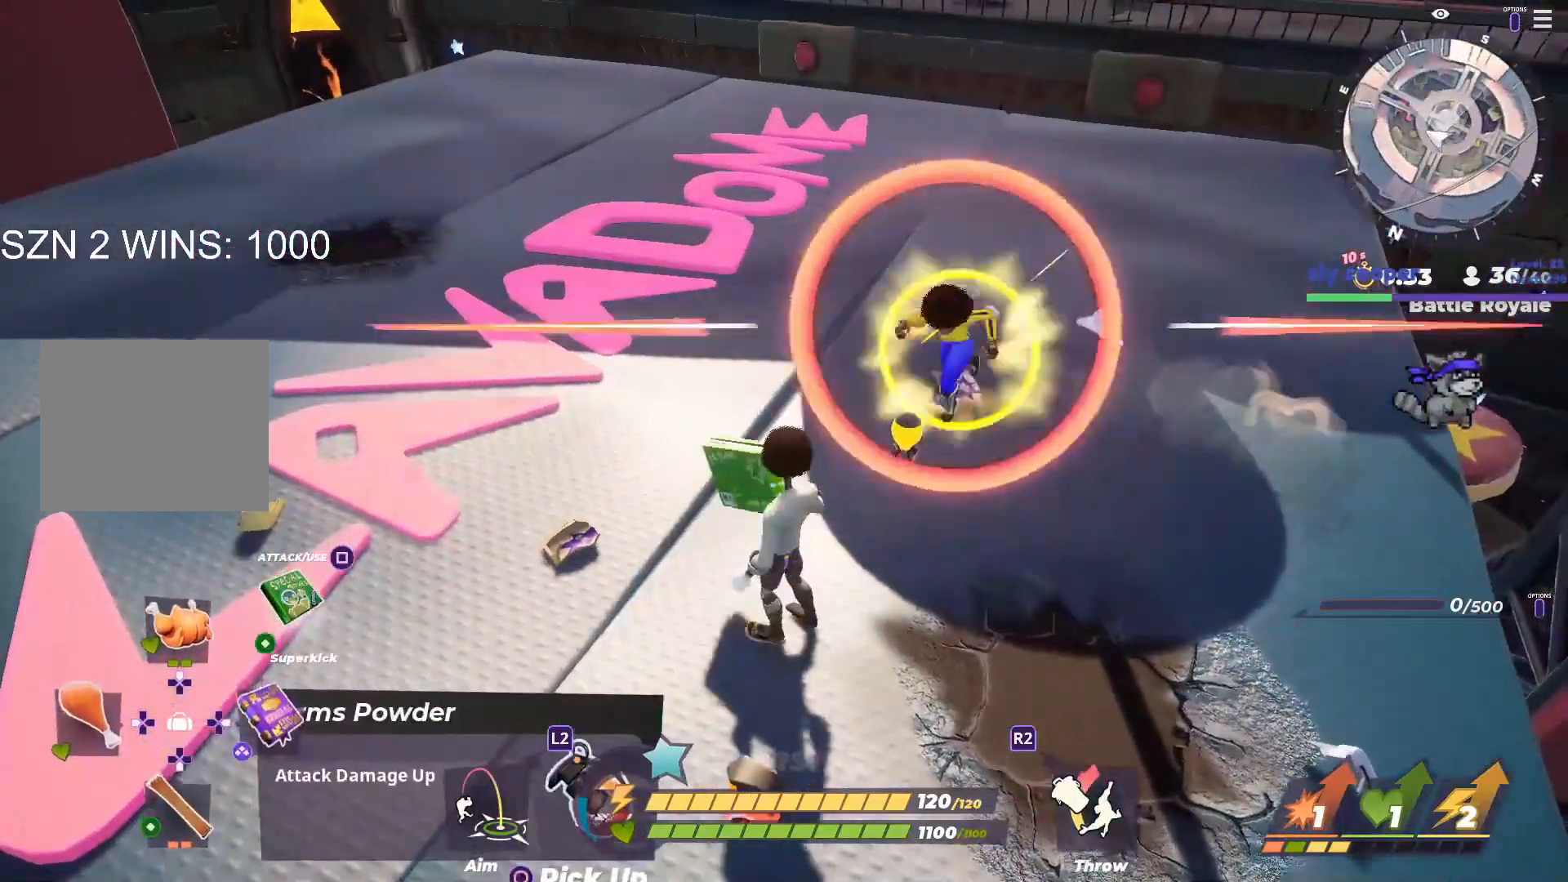
{"dt_ms": 500, "buttons": [], "left_stick": "up", "right_stick": "center", "button_events": [[50, "R1", "down"], [67, "CROSS", "down"], [183, "CROSS", "up"], [200, "R1", "up"]]}
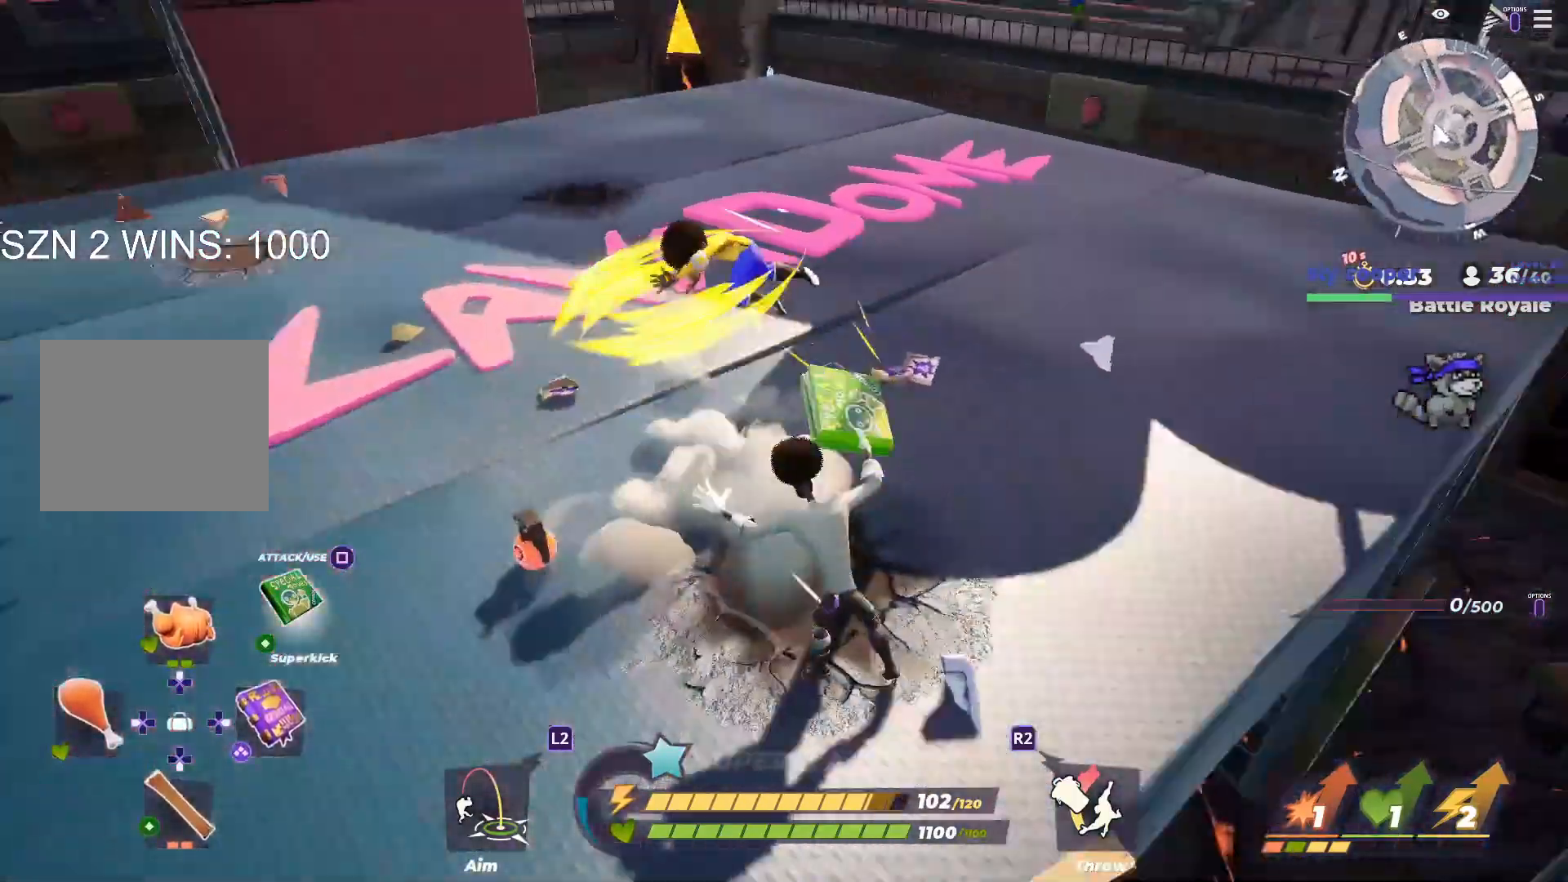
{"dt_ms": 500, "buttons": [], "left_stick": "up-right", "right_stick": "center", "button_events": [[333, "CIRCLE", "down"], [467, "CIRCLE", "up"]]}
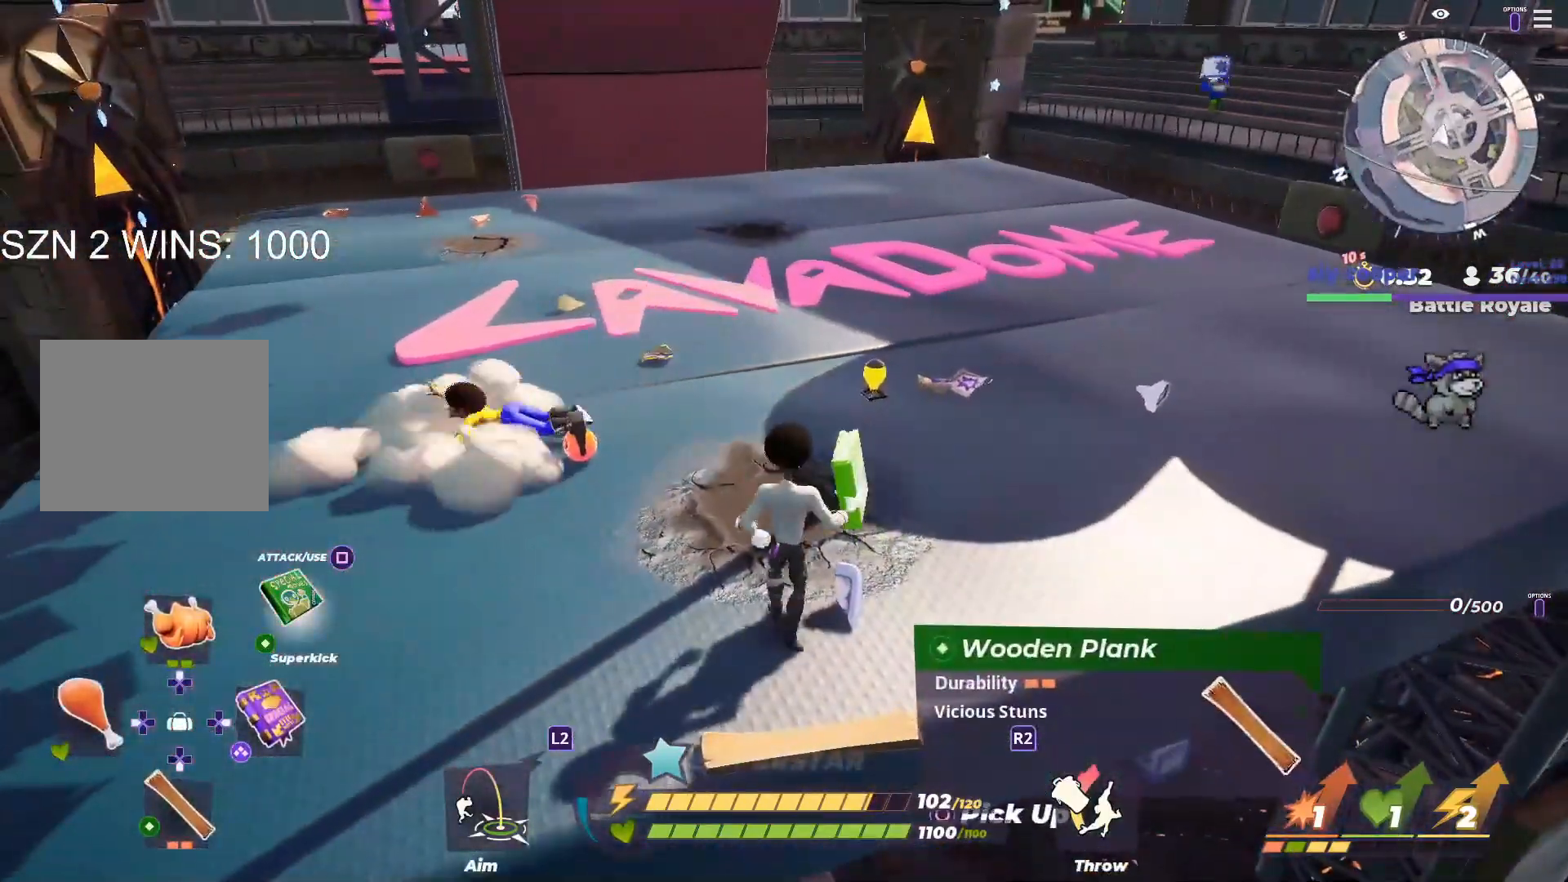
{"dt_ms": 500, "buttons": [], "left_stick": "up", "right_stick": "center", "button_events": []}
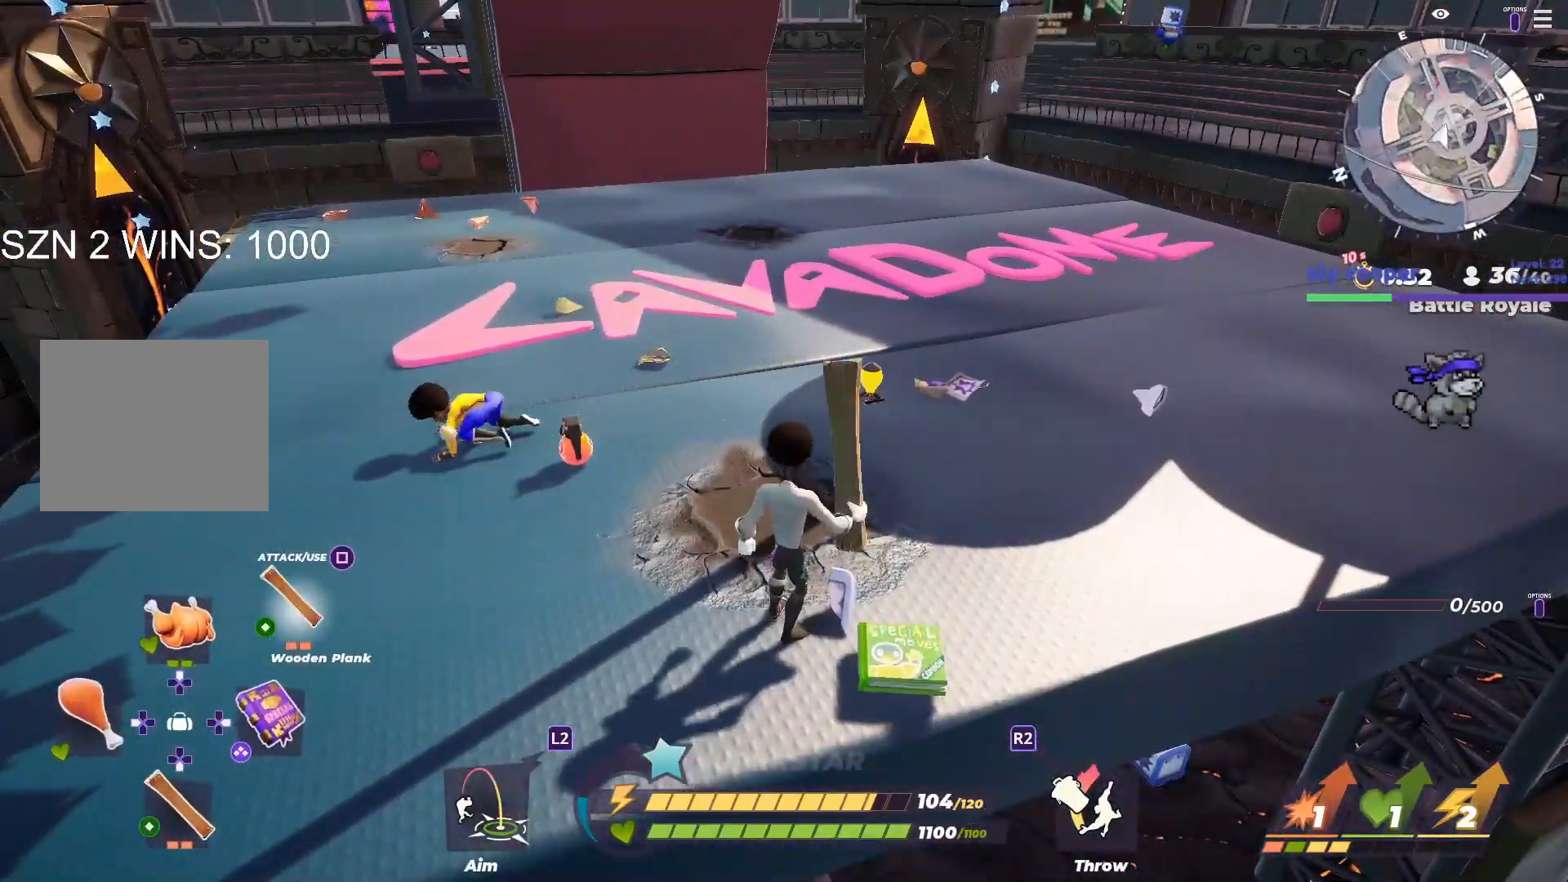
{"dt_ms": 500, "buttons": [], "left_stick": "up-right", "right_stick": "center", "button_events": []}